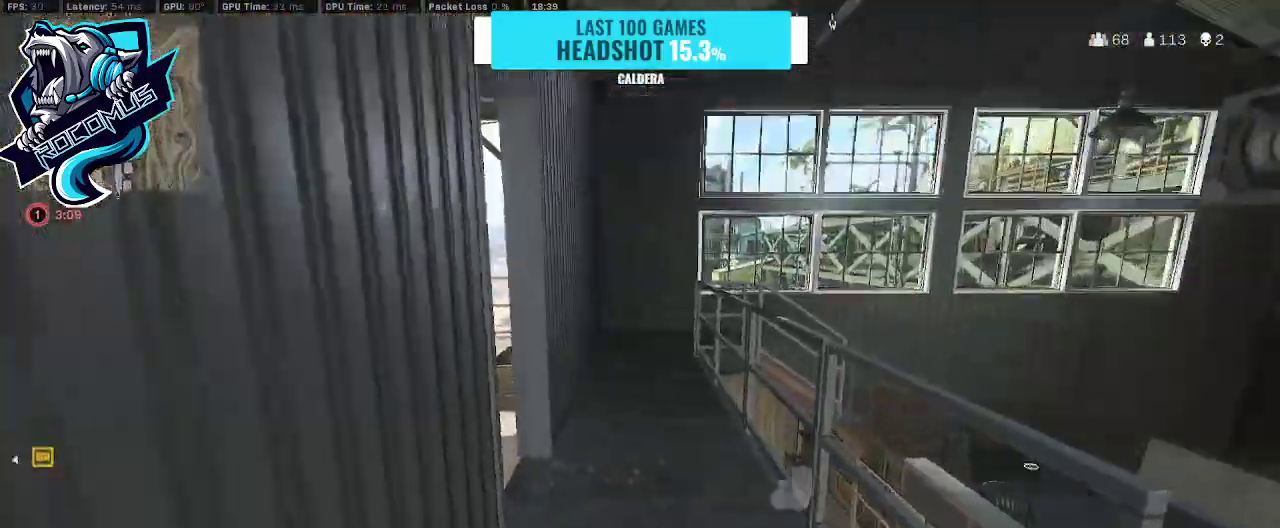
Gameplay with a controller (PlayStation layout); each line is a JSON object with the inputs held at the frame after it. "events" lists button and stick changes between this image and that frame as [ms after this image, input, new state], when the widget could be followed in between.
{"buttons": ["TRIANGLE"], "left_stick": "up-right", "right_stick": "left", "events": [[67, "left_stick", "up"], [133, "left_stick", "up-right"], [133, "right_stick", "center"], [300, "right_stick", "left"]]}
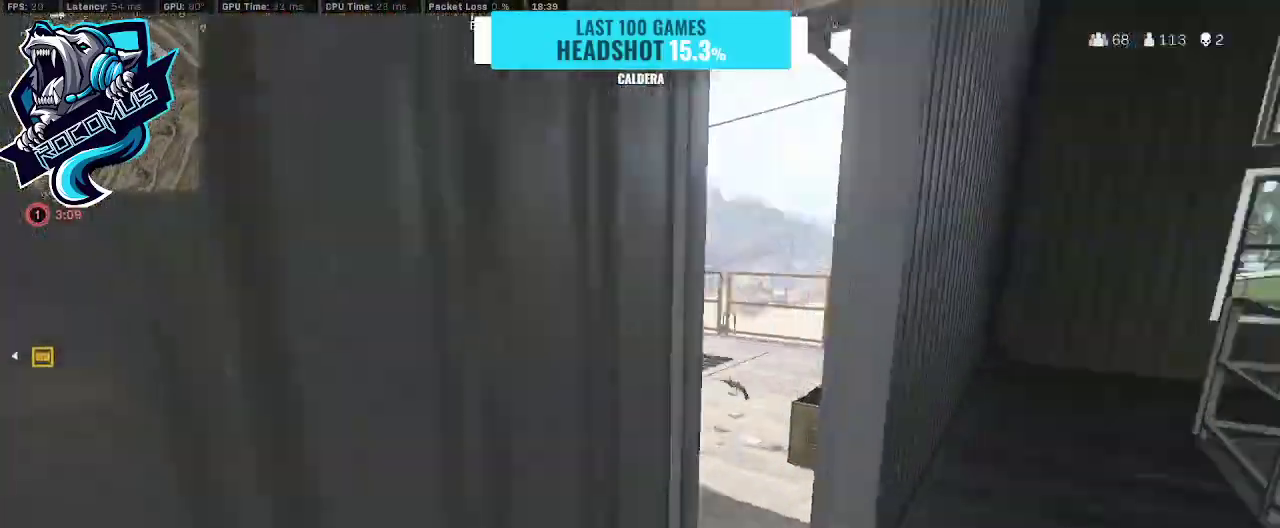
{"buttons": ["TRIANGLE"], "left_stick": "up-right", "right_stick": "center", "events": [[500, "right_stick", "center"]]}
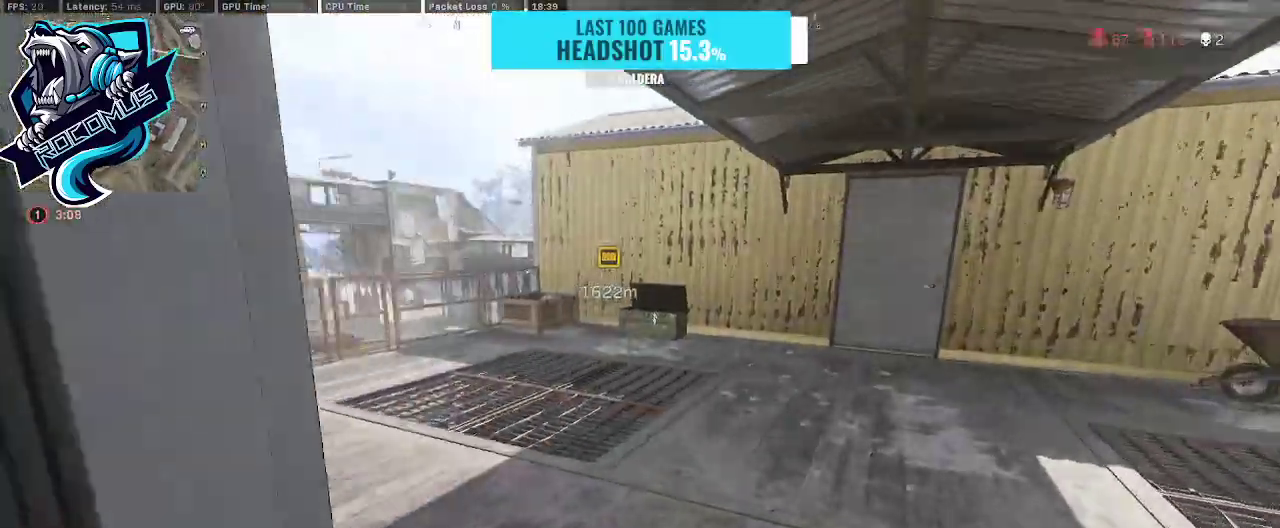
{"buttons": ["TRIANGLE"], "left_stick": "up-right", "right_stick": "left", "events": [[67, "right_stick", "left"]]}
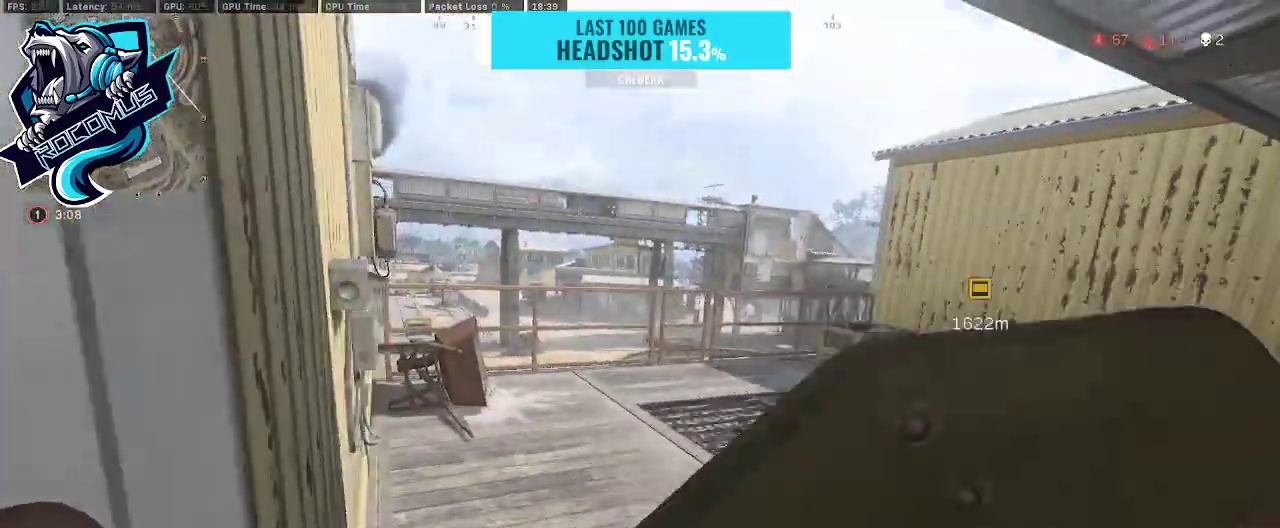
{"buttons": ["TRIANGLE"], "left_stick": "up-right", "right_stick": "center", "events": [[300, "right_stick", "center"]]}
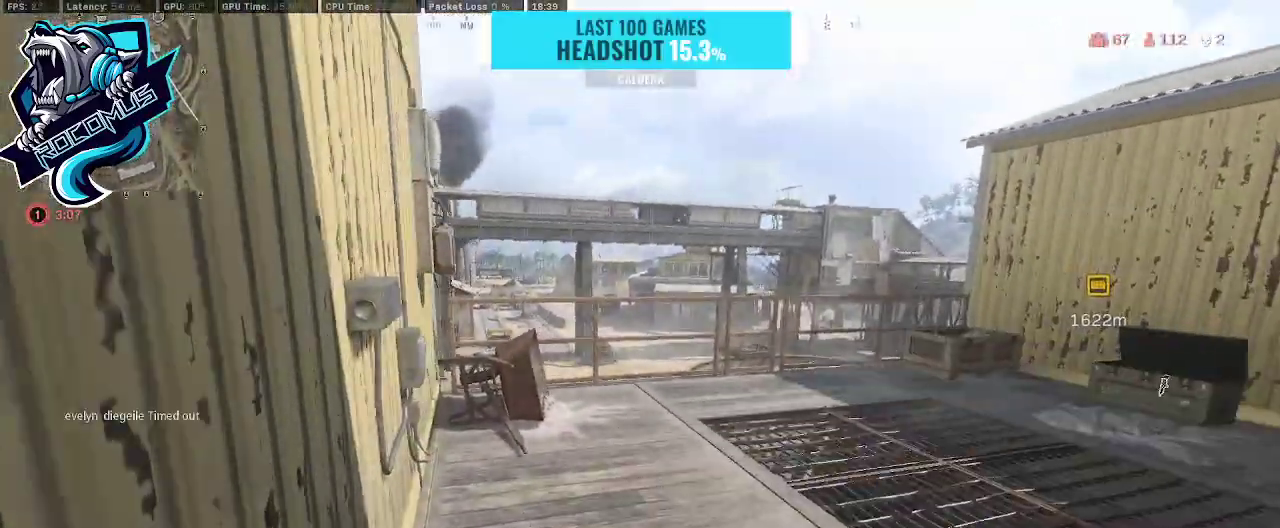
{"buttons": ["TRIANGLE"], "left_stick": "center", "right_stick": "center", "events": [[500, "left_stick", "center"]]}
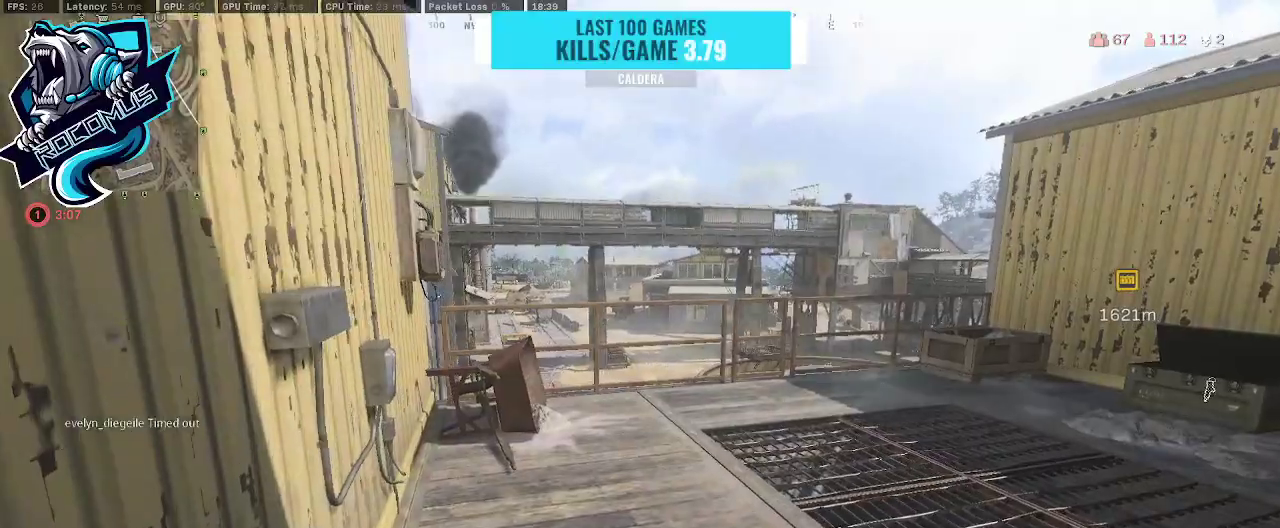
{"buttons": ["L1"], "left_stick": "up", "right_stick": "left", "events": [[200, "TRIANGLE", "up"], [200, "right_stick", "left"], [267, "left_stick", "up-right"], [300, "L1", "down"], [500, "left_stick", "up"]]}
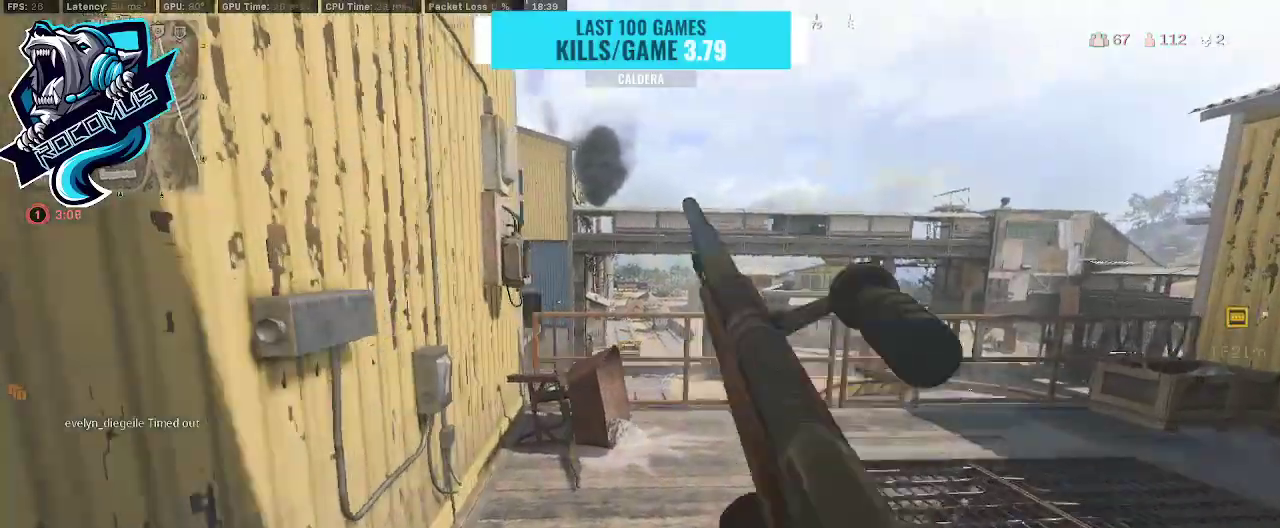
{"buttons": ["L1"], "left_stick": "up-left", "right_stick": "center", "events": [[133, "left_stick", "up-left"], [133, "right_stick", "center"], [233, "left_stick", "center"], [300, "left_stick", "right"], [400, "left_stick", "center"], [467, "left_stick", "up-left"]]}
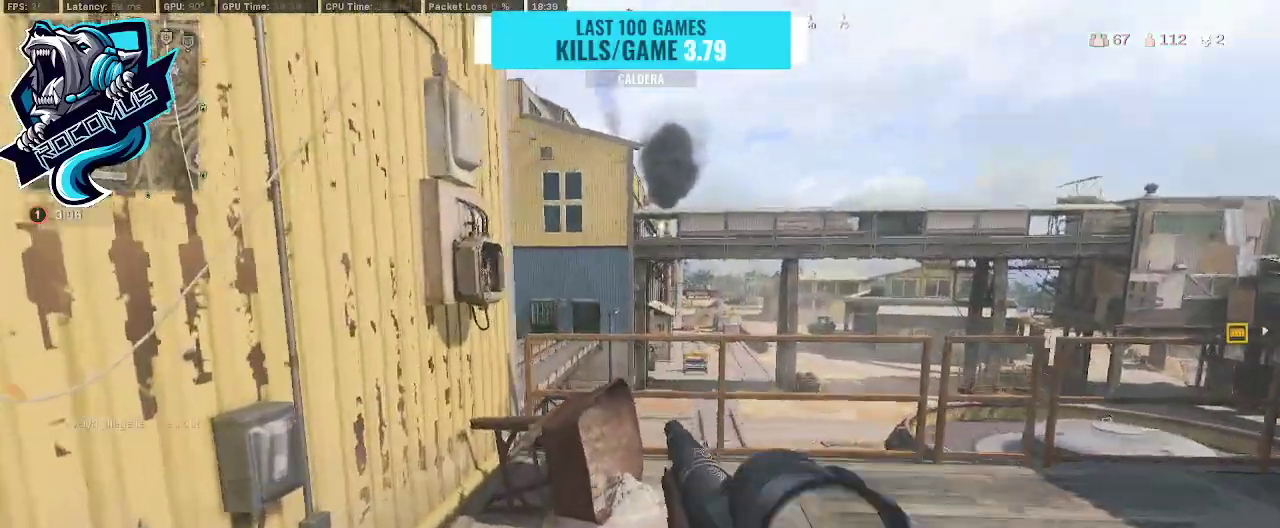
{"buttons": ["L1"], "left_stick": "right", "right_stick": "center", "events": [[33, "left_stick", "left"], [167, "right_stick", "right"], [300, "left_stick", "right"], [300, "right_stick", "center"]]}
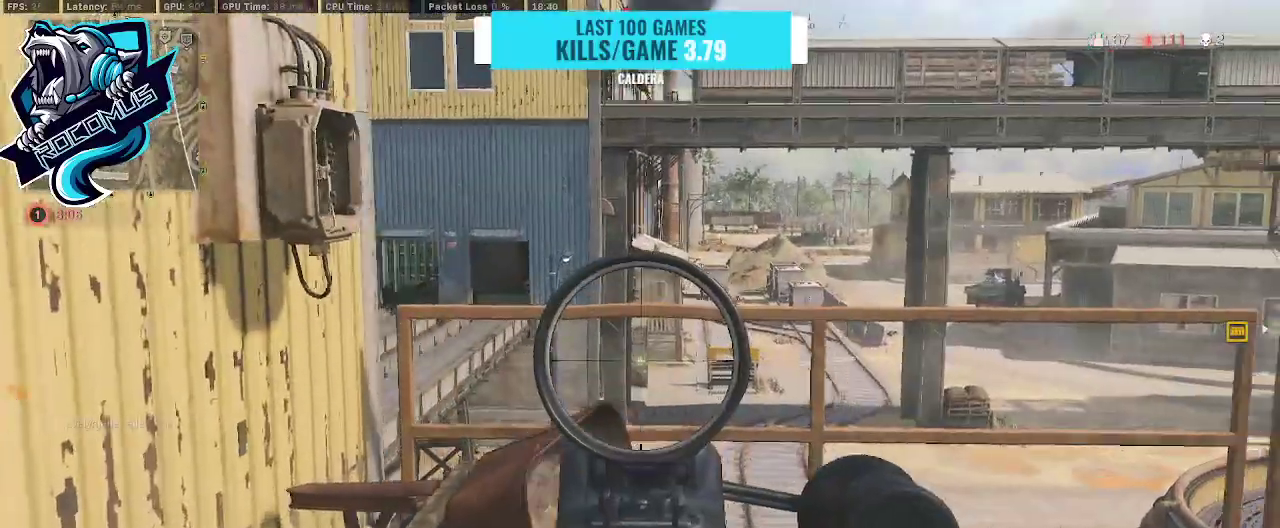
{"buttons": ["L1"], "left_stick": "up-left", "right_stick": "up", "events": [[300, "left_stick", "up-right"], [433, "right_stick", "up"], [500, "left_stick", "up-left"]]}
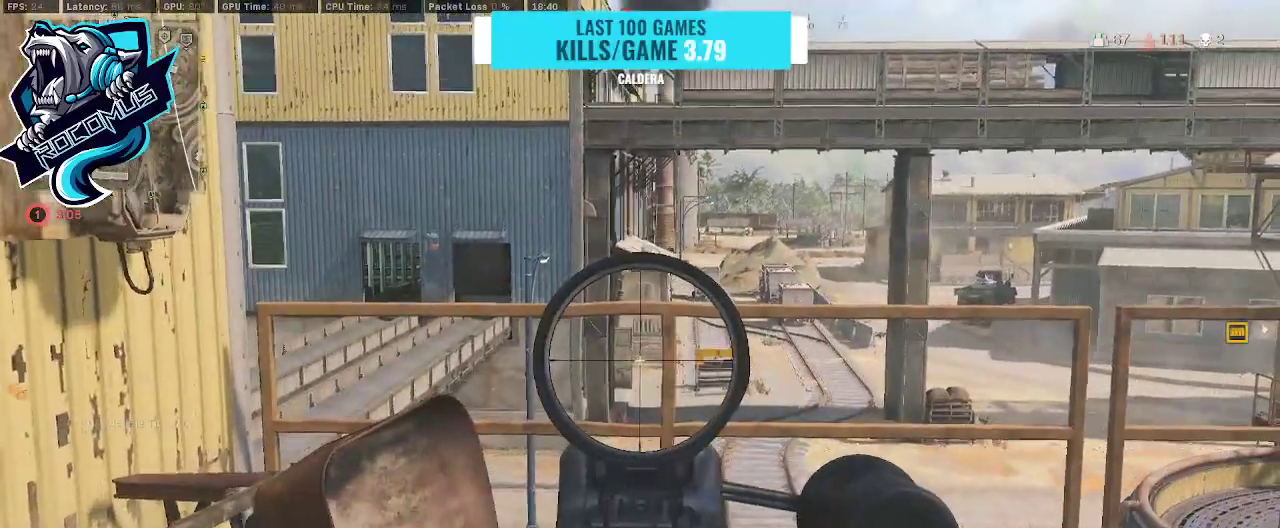
{"buttons": ["L1"], "left_stick": "up-right", "right_stick": "up", "events": [[167, "right_stick", "center"], [267, "right_stick", "up-right"], [300, "left_stick", "center"], [367, "left_stick", "up-right"], [467, "right_stick", "up"]]}
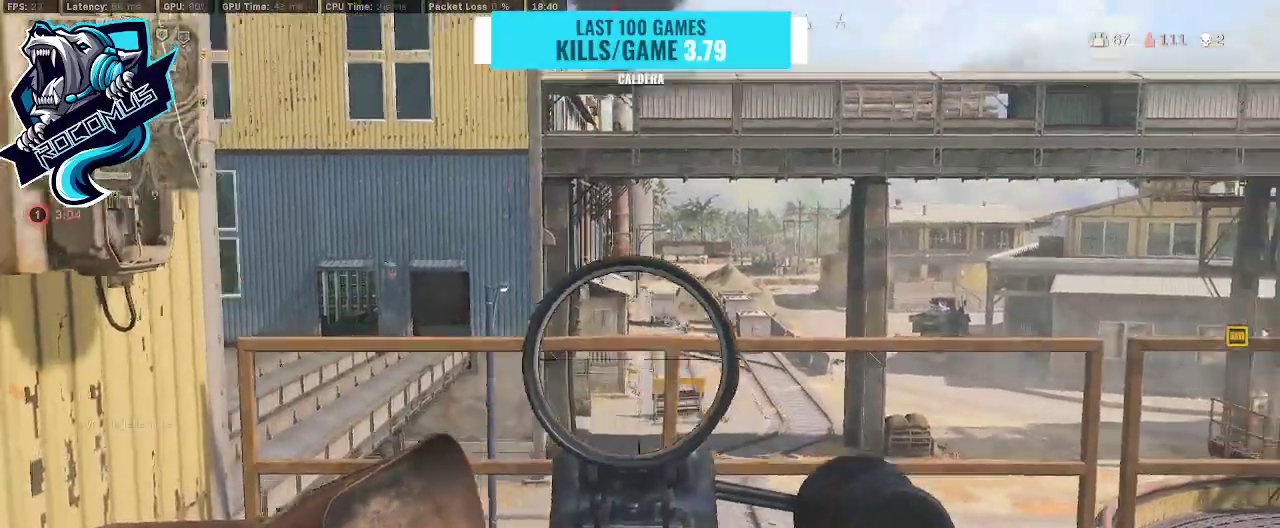
{"buttons": ["L1"], "left_stick": "up", "right_stick": "center", "events": [[33, "right_stick", "up-left"], [200, "right_stick", "left"], [333, "right_stick", "down-left"], [467, "left_stick", "up"], [467, "right_stick", "center"]]}
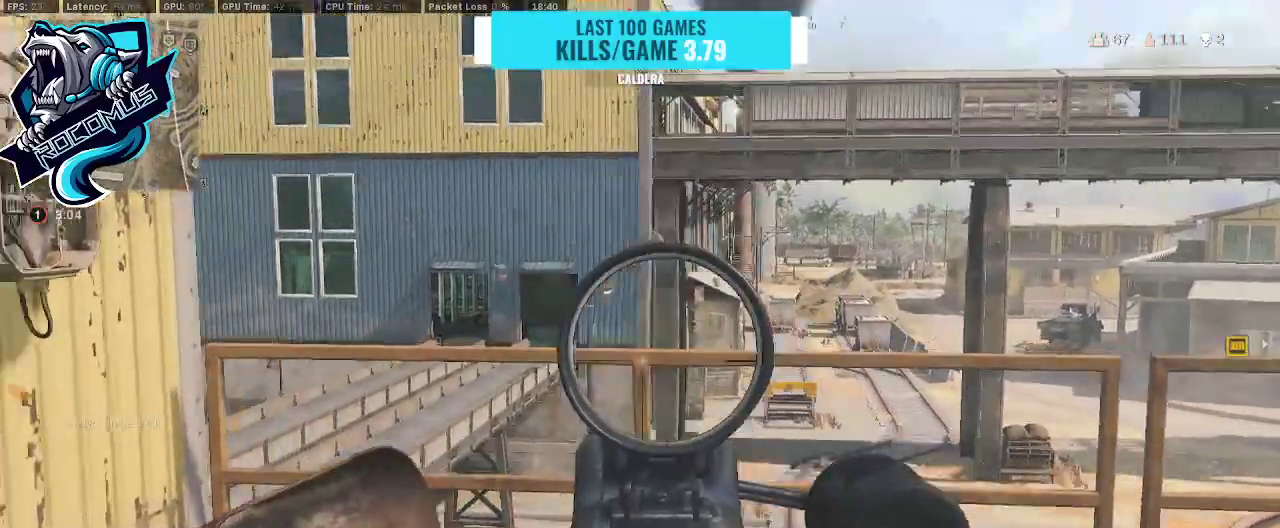
{"buttons": ["L1"], "left_stick": "up", "right_stick": "center", "events": [[33, "right_stick", "down"], [467, "right_stick", "center"]]}
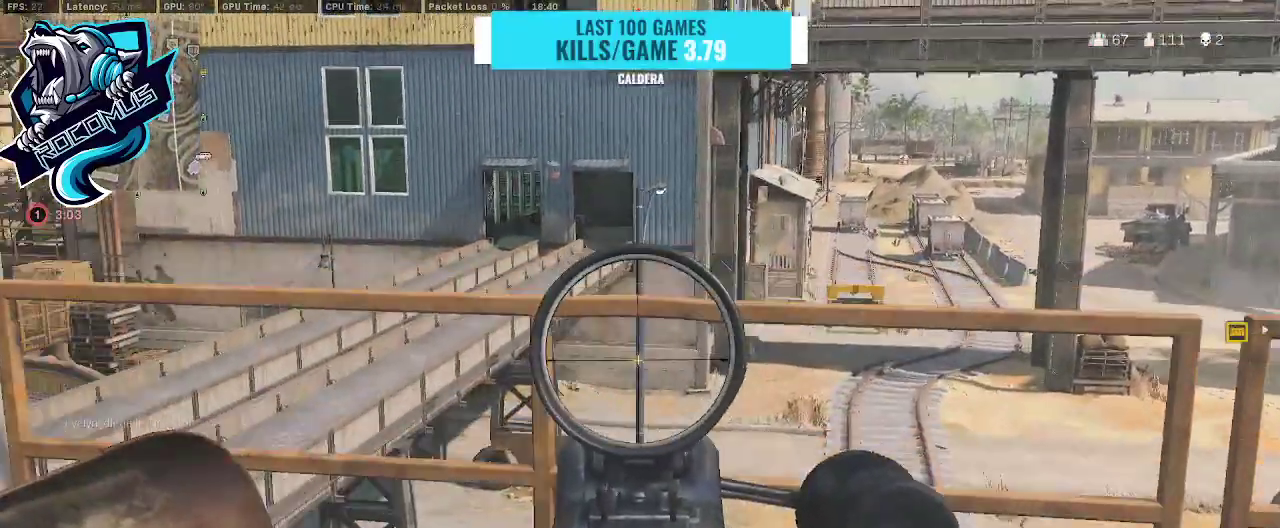
{"buttons": ["L1"], "left_stick": "up-left", "right_stick": "up", "events": [[233, "left_stick", "up-left"], [367, "right_stick", "up"]]}
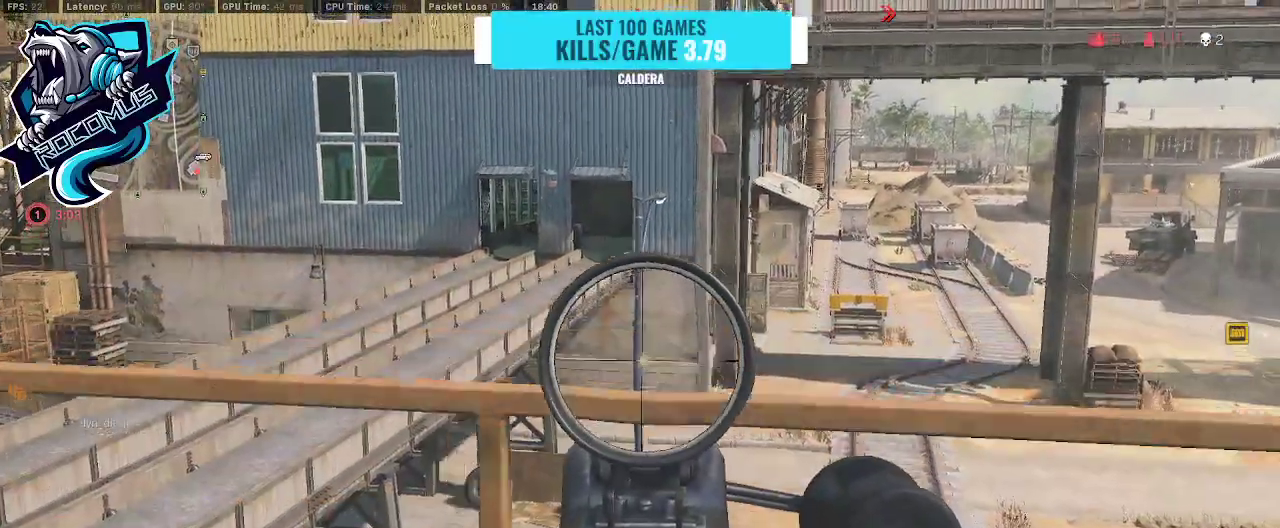
{"buttons": ["L1"], "left_stick": "down-right", "right_stick": "right", "events": [[33, "left_stick", "center"], [33, "right_stick", "center"], [200, "left_stick", "left"], [367, "left_stick", "center"], [367, "right_stick", "right"], [467, "left_stick", "down-right"]]}
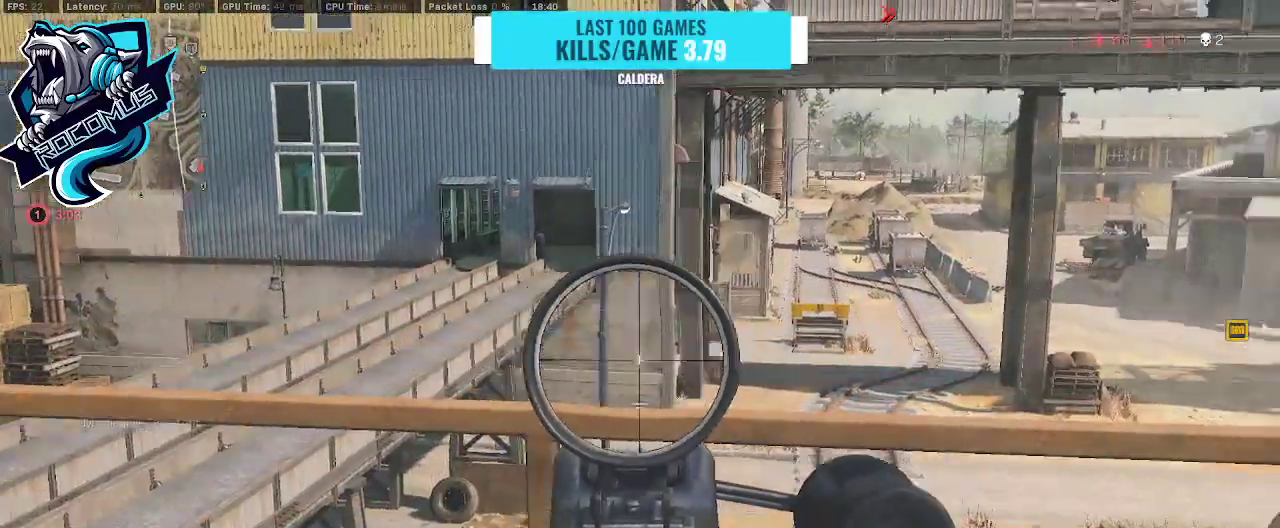
{"buttons": ["L1"], "left_stick": "center", "right_stick": "center", "events": [[133, "left_stick", "left"], [133, "right_stick", "center"], [467, "left_stick", "center"]]}
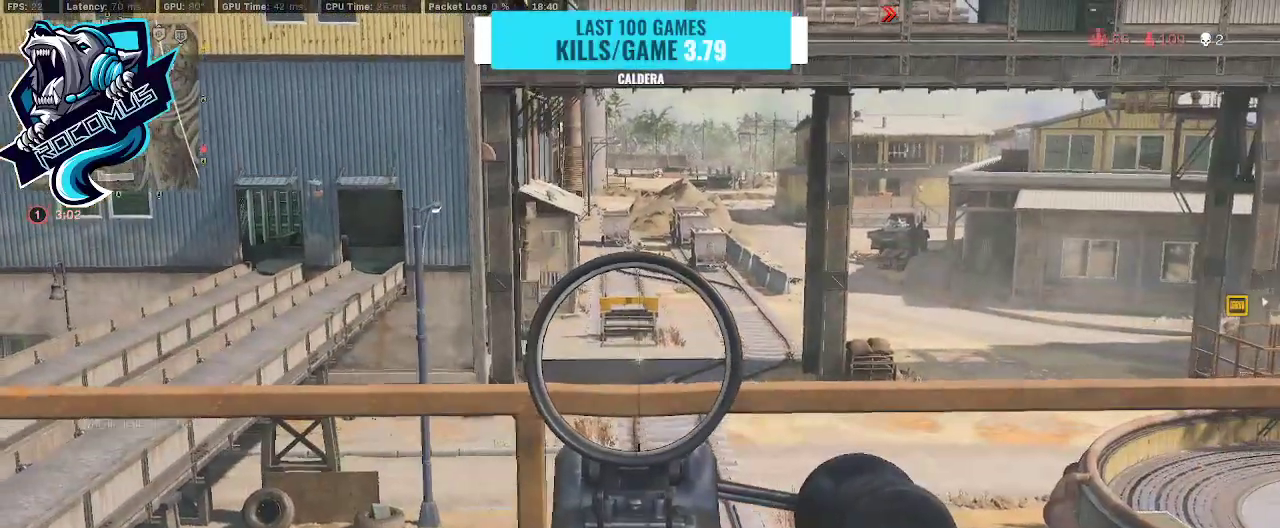
{"buttons": ["L1"], "left_stick": "right", "right_stick": "up-right", "events": [[67, "left_stick", "right"], [167, "right_stick", "left"], [267, "right_stick", "up-right"]]}
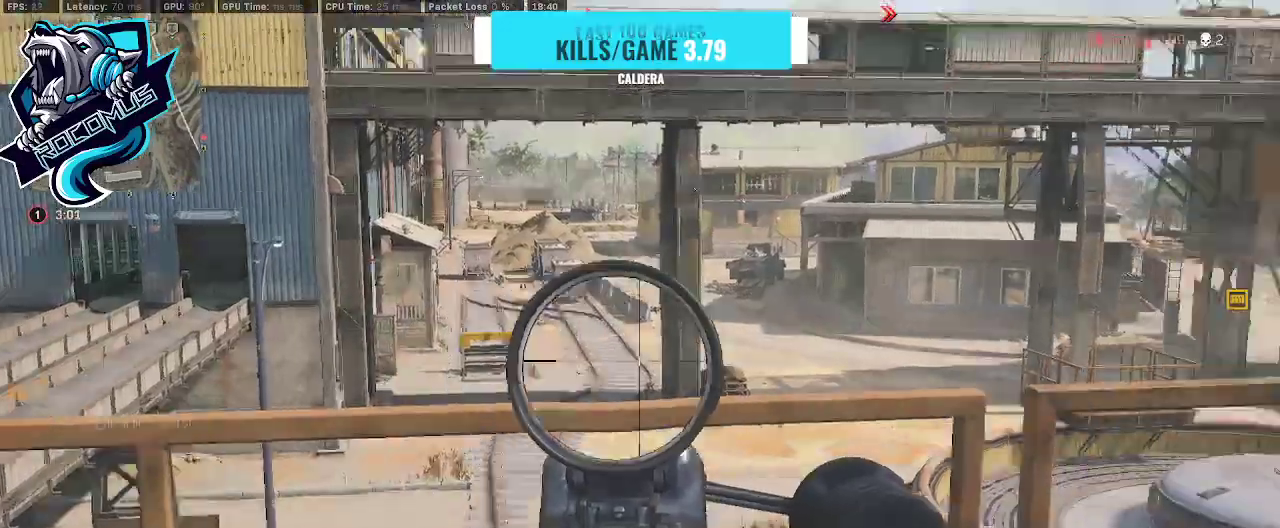
{"buttons": ["L1"], "left_stick": "right", "right_stick": "center", "events": [[100, "right_stick", "up"], [200, "right_stick", "center"]]}
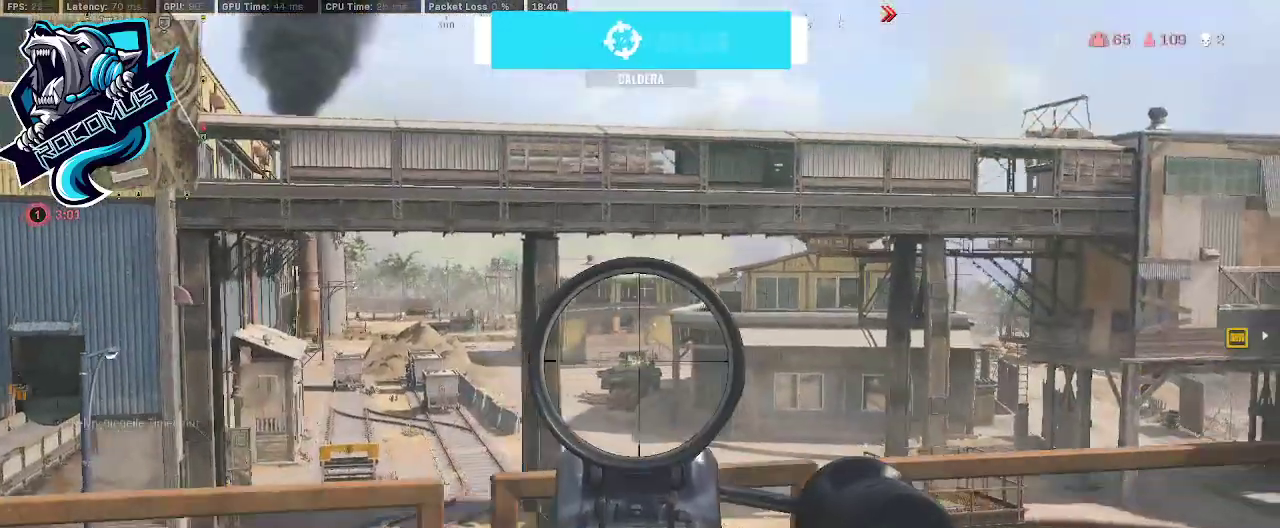
{"buttons": ["L1"], "left_stick": "up-left", "right_stick": "right"}
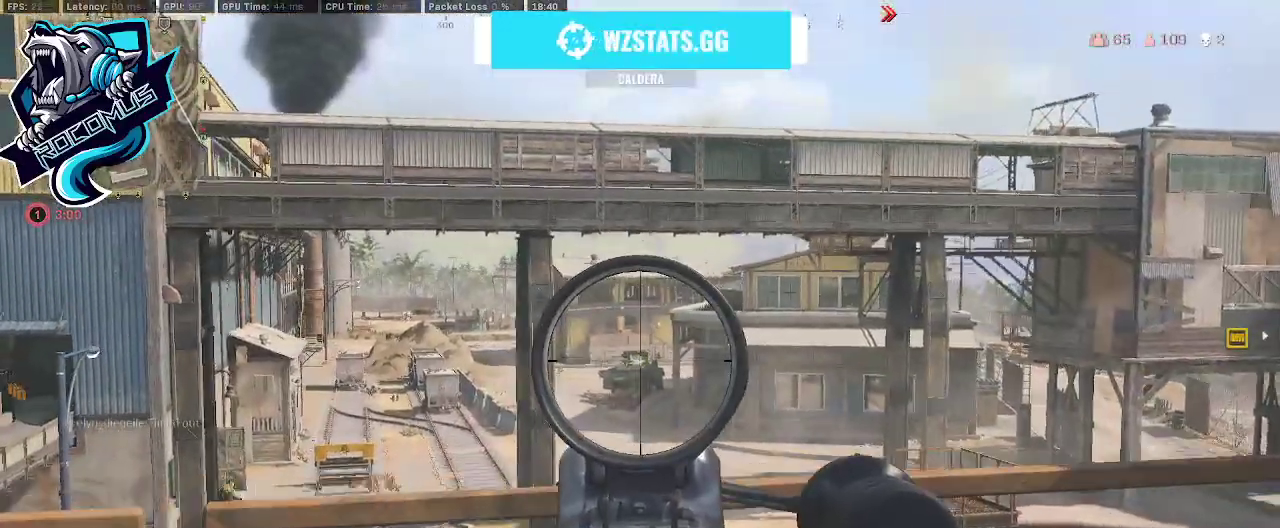
{"buttons": ["L1"], "left_stick": "up-left", "right_stick": "center", "events": [[167, "right_stick", "center"]]}
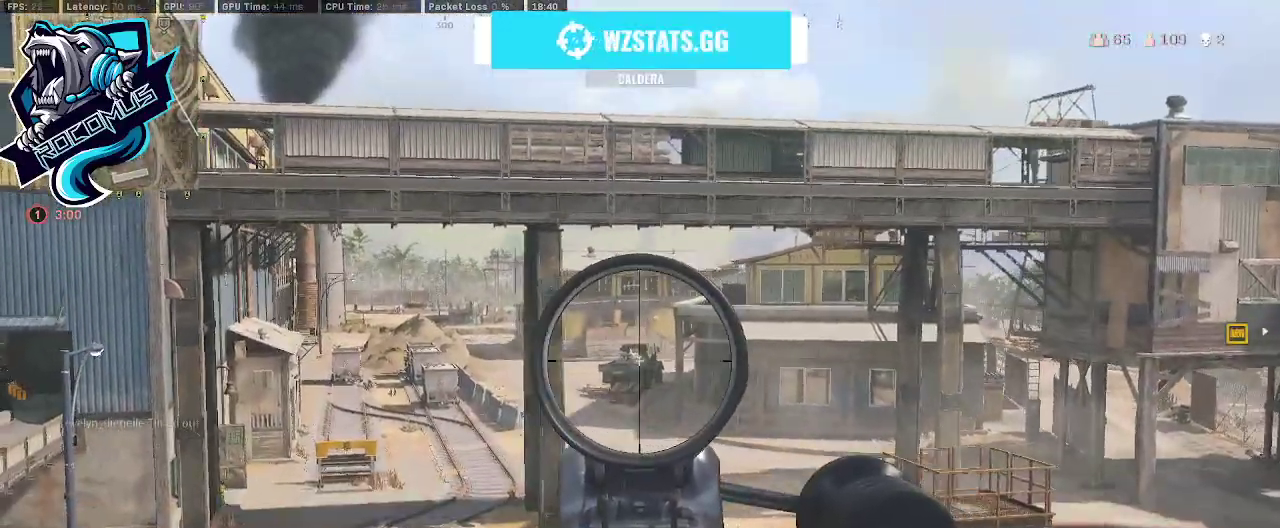
{"buttons": ["L1"], "left_stick": "center", "right_stick": "down-left", "events": [[100, "left_stick", "center"], [167, "right_stick", "left"], [200, "left_stick", "right"], [433, "right_stick", "down-left"], [500, "left_stick", "center"]]}
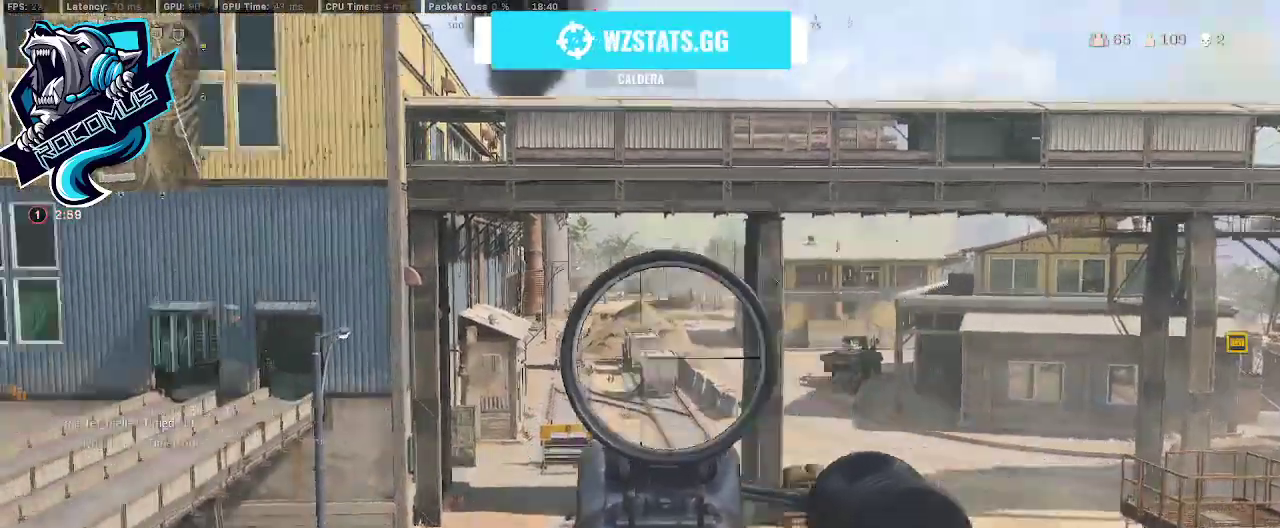
{"buttons": ["L1"], "left_stick": "right", "right_stick": "center", "events": [[67, "left_stick", "left"], [300, "left_stick", "center"], [300, "right_stick", "center"], [367, "left_stick", "right"]]}
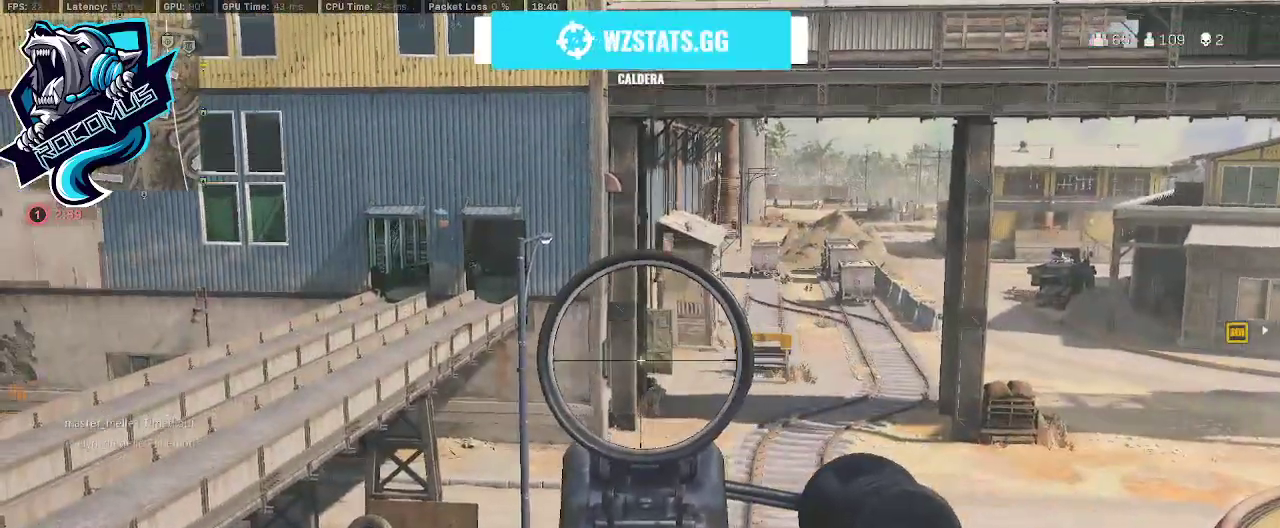
{"buttons": ["TRIANGLE", "L1"], "left_stick": "right", "right_stick": "center", "events": [[133, "TRIANGLE", "down"], [167, "right_stick", "left"], [233, "TRIANGLE", "up"], [300, "right_stick", "center"], [467, "TRIANGLE", "down"]]}
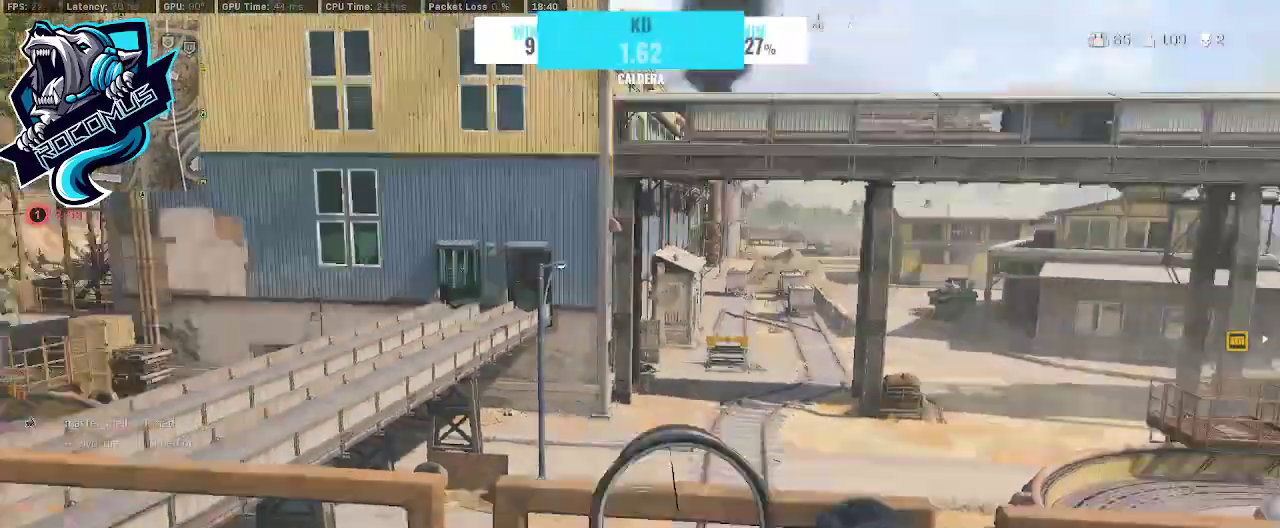
{"buttons": ["L1"], "left_stick": "up", "right_stick": "center", "events": [[100, "TRIANGLE", "up"], [433, "left_stick", "up"]]}
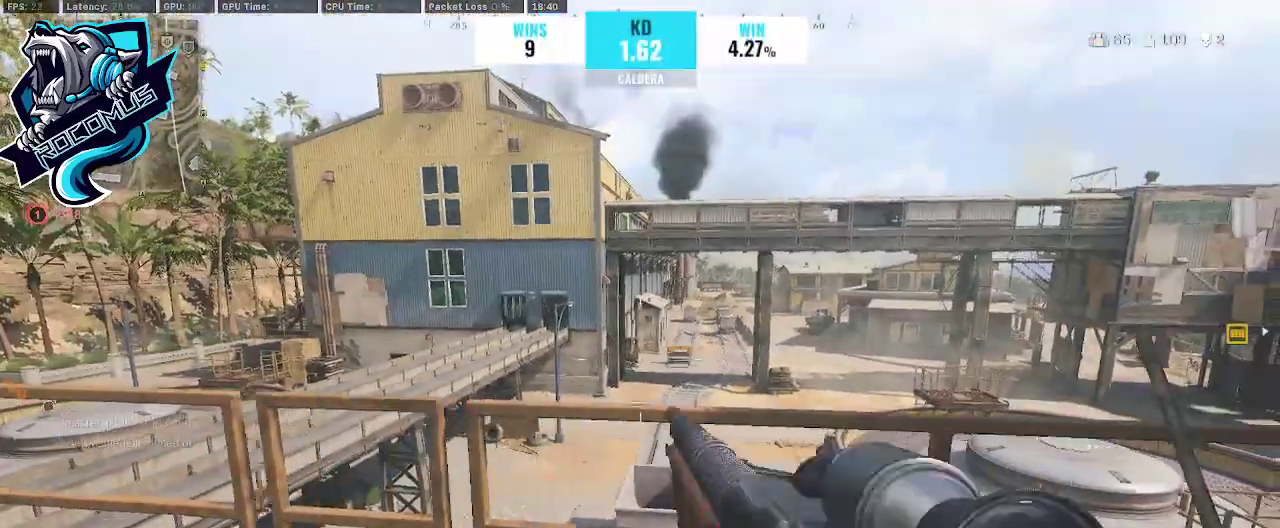
{"buttons": ["CIRCLE", "L1"], "left_stick": "up-left", "right_stick": "center", "events": [[67, "left_stick", "up-left"], [433, "CIRCLE", "down"]]}
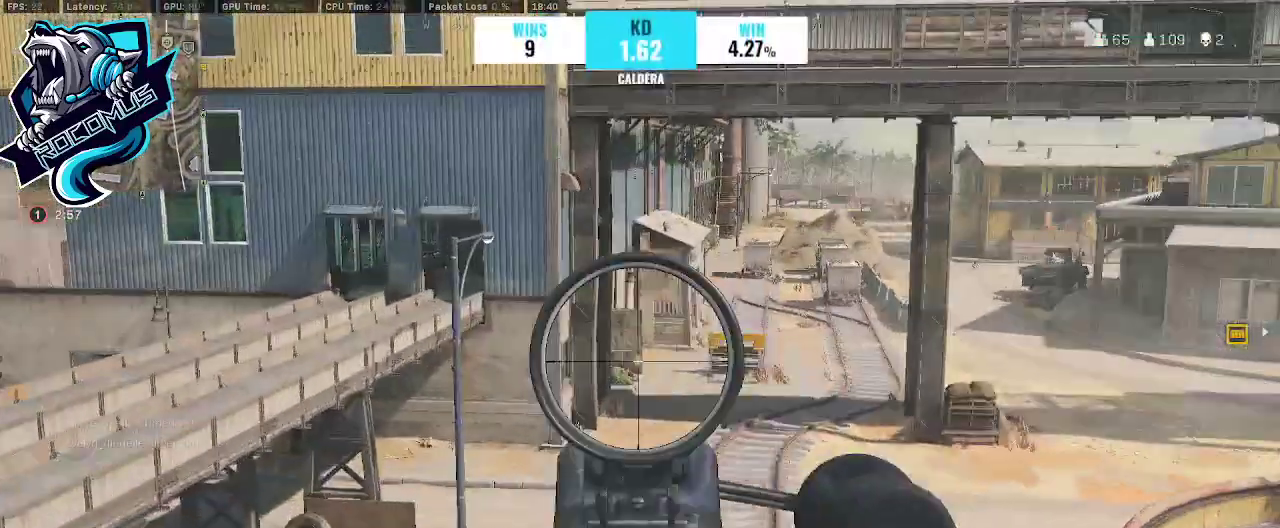
{"buttons": ["L1"], "left_stick": "center", "right_stick": "left", "events": [[100, "CIRCLE", "up"], [233, "left_stick", "center"], [467, "right_stick", "left"]]}
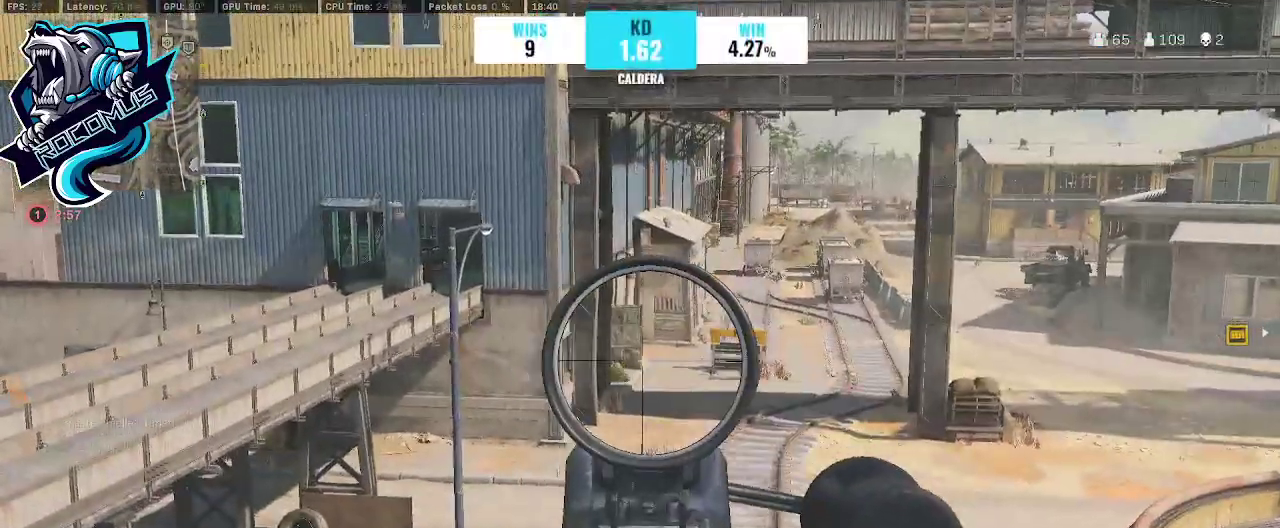
{"buttons": ["L1"], "left_stick": "center", "right_stick": "center", "events": [[200, "right_stick", "center"]]}
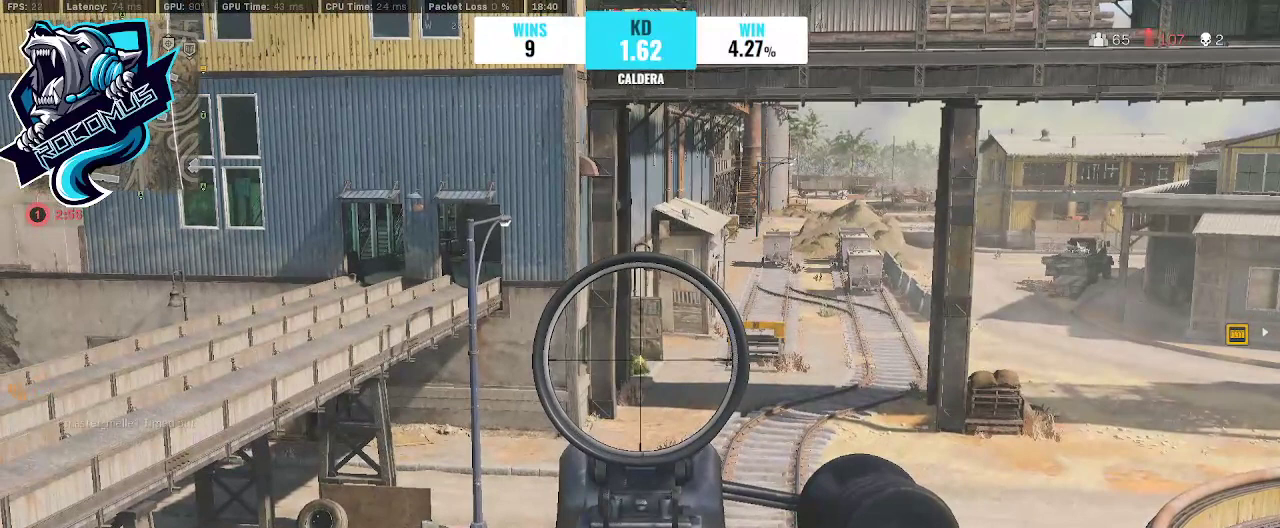
{"buttons": ["L1"], "left_stick": "center", "right_stick": "center", "events": []}
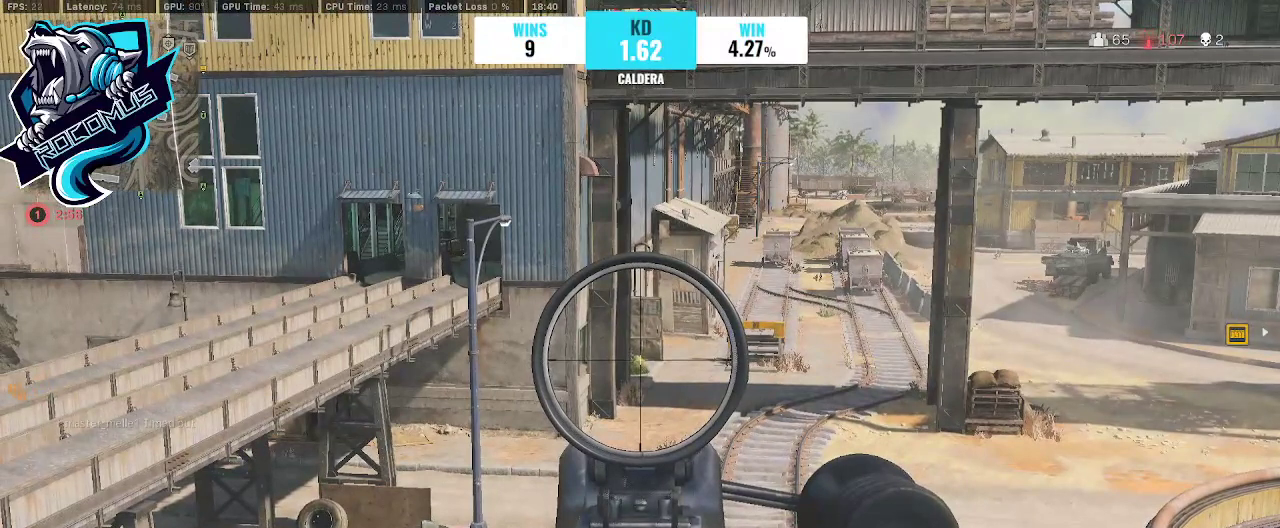
{"buttons": ["L1"], "left_stick": "center", "right_stick": "center", "events": []}
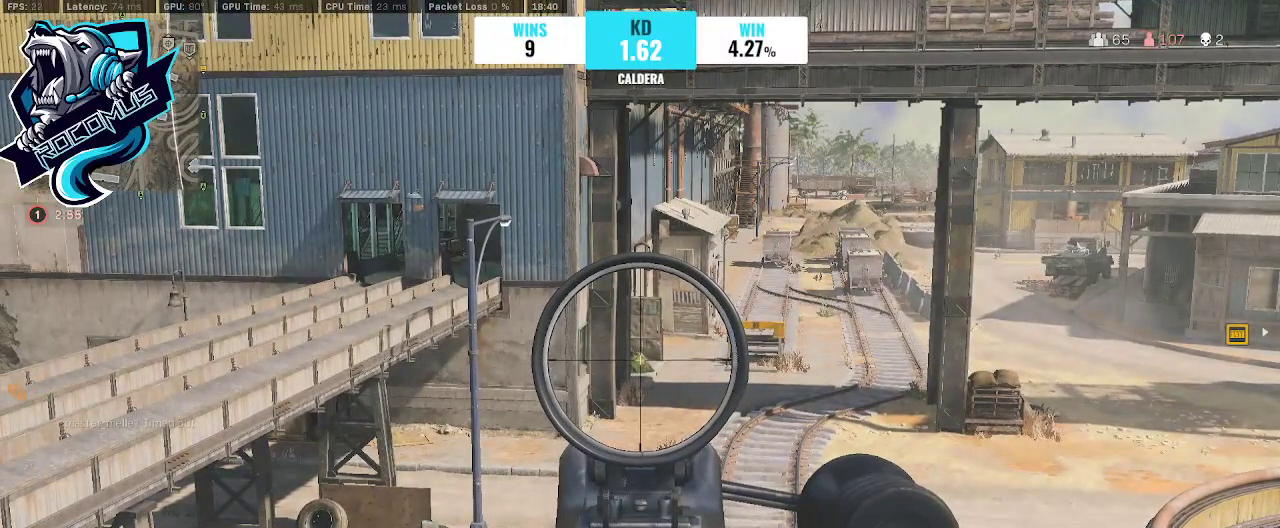
{"buttons": ["L1"], "left_stick": "center", "right_stick": "center", "events": []}
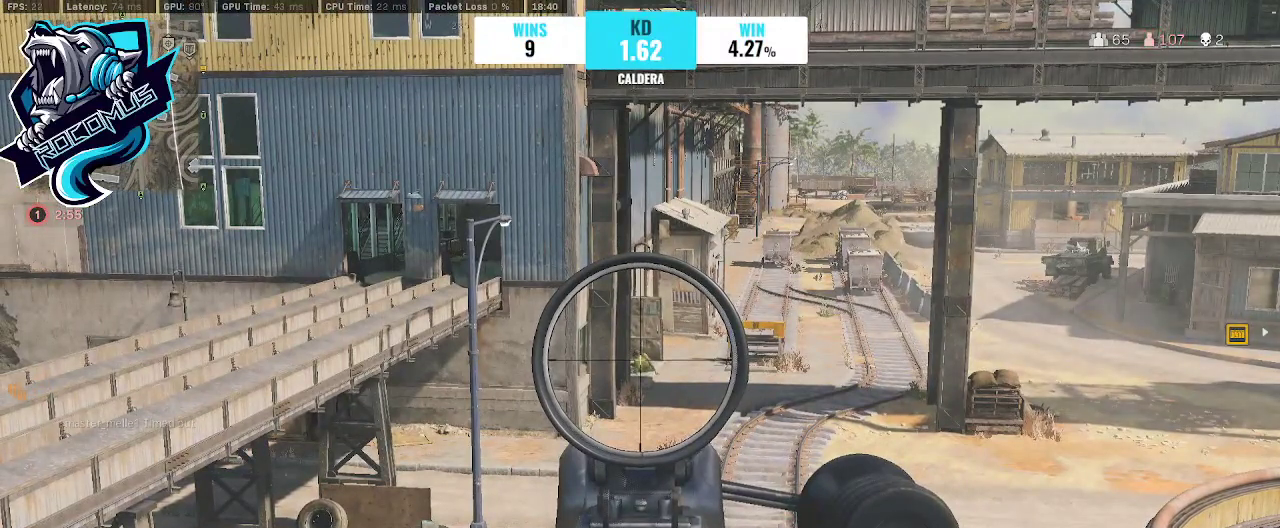
{"buttons": ["L1"], "left_stick": "center", "right_stick": "center", "events": []}